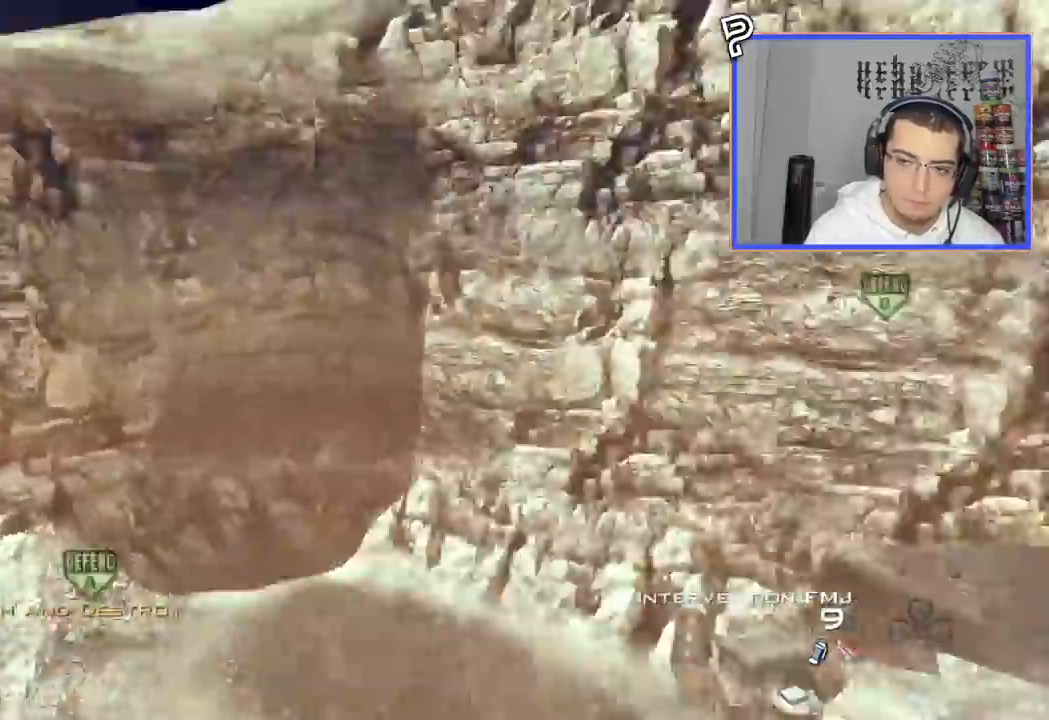
Gameplay with a controller (PlayStation layout); each line is a JSON object with the inputs held at the frame after it. "events" lists button and stick changes between this image and that frame as [ms after this image, input, new state], when the widget could be followed in between. Not read: R1.
{"buttons": [], "left_stick": "center", "right_stick": "right", "events": [[83, "TRIANGLE", "down"], [150, "TRIANGLE", "up"], [200, "TRIANGLE", "down"], [217, "R2", "down"], [217, "SQUARE", "down"], [217, "TRIANGLE", "up"], [317, "SQUARE", "up"], [384, "R2", "up"]]}
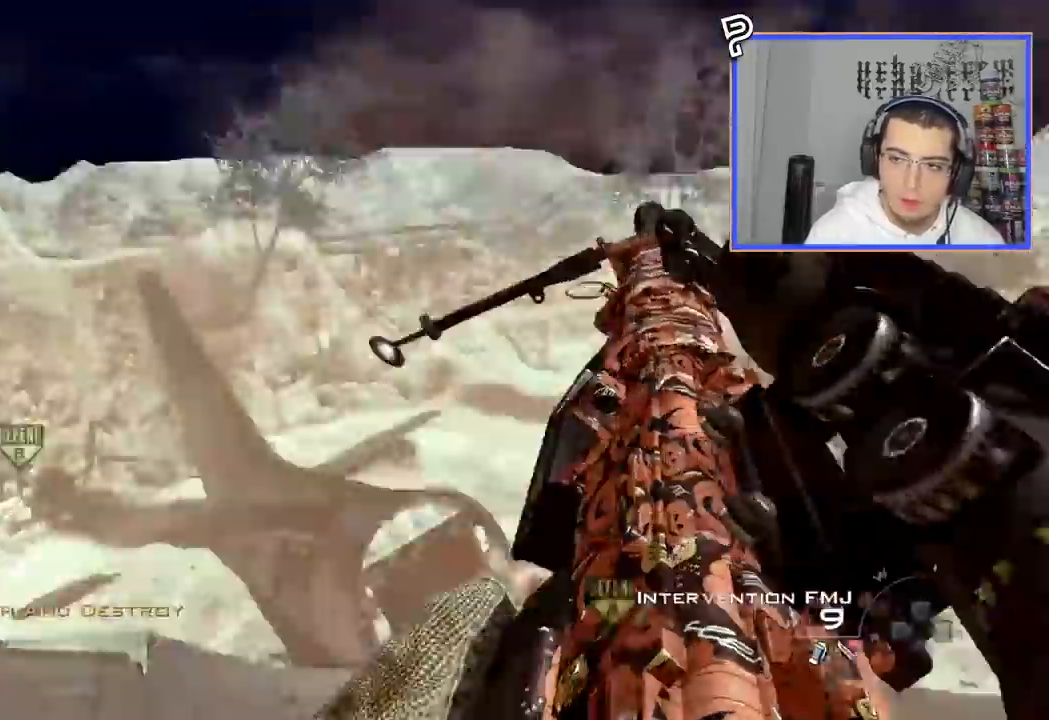
{"buttons": [], "left_stick": "center", "right_stick": "right"}
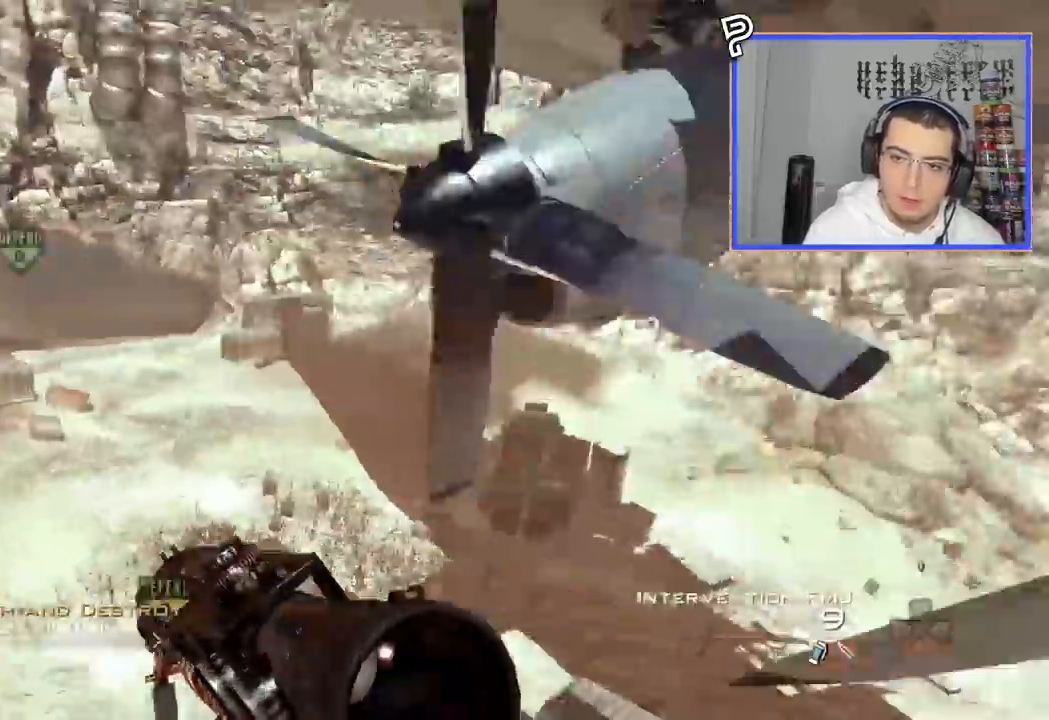
{"buttons": [], "left_stick": "center", "right_stick": "down"}
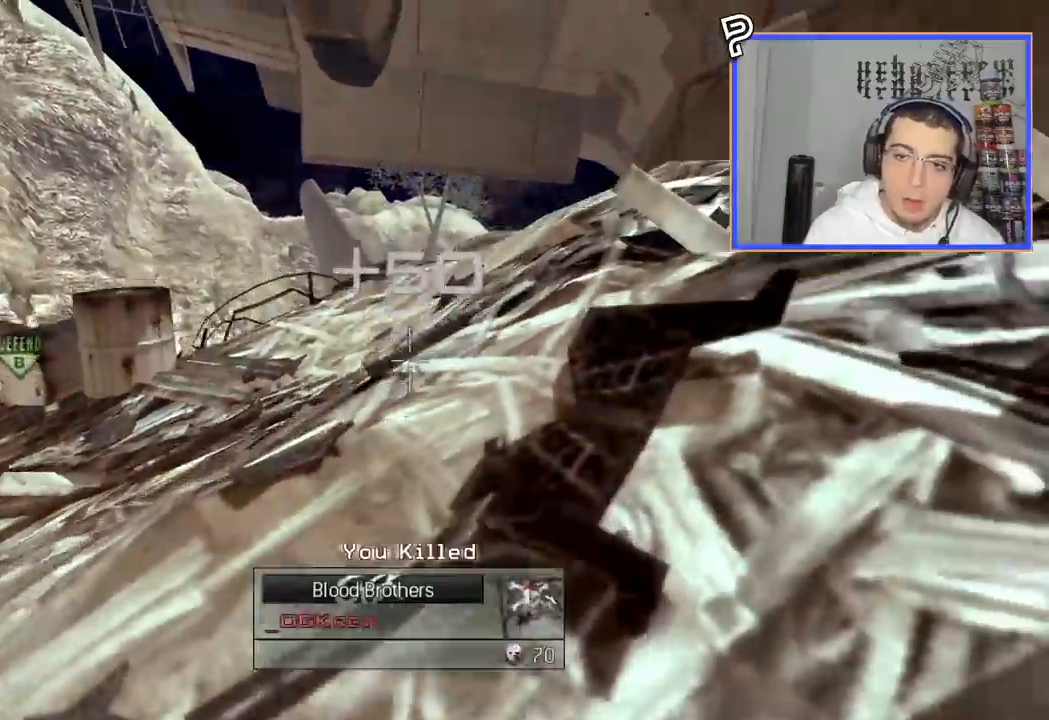
{"buttons": ["CIRCLE"], "left_stick": "center", "right_stick": "center", "events": [[16, "CIRCLE", "down"], [66, "right_stick", "center"], [433, "right_stick", "down"], [483, "right_stick", "center"]]}
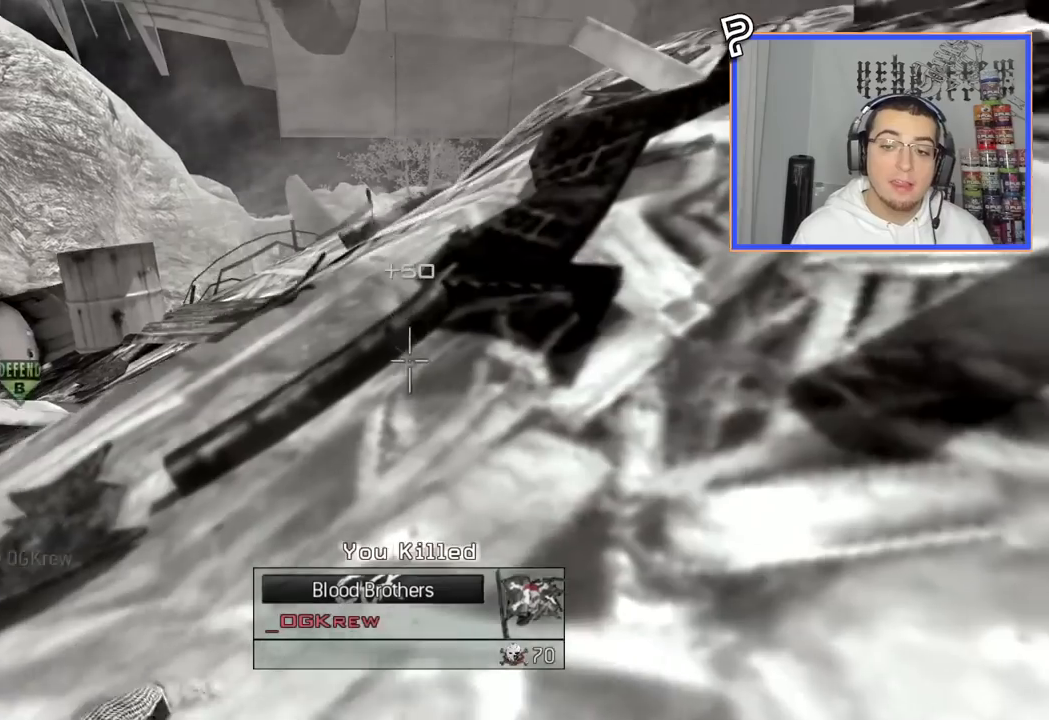
{"buttons": ["SQUARE"], "left_stick": "center", "right_stick": "center", "events": [[134, "CIRCLE", "up"], [501, "SQUARE", "down"]]}
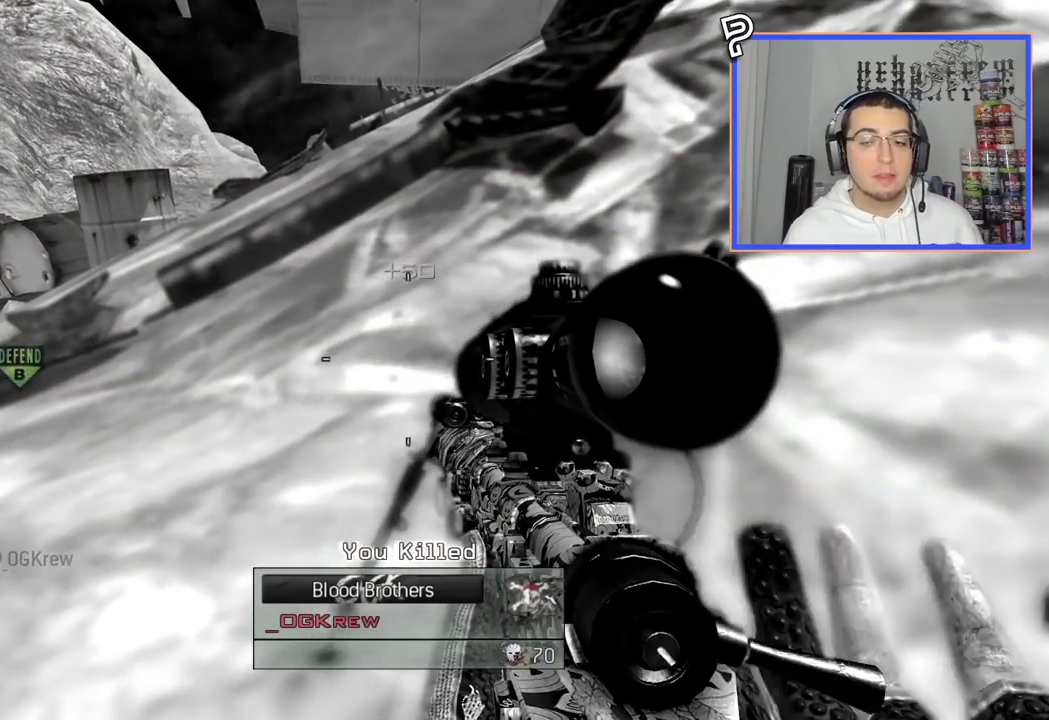
{"buttons": [], "left_stick": "center", "right_stick": "center", "events": [[116, "SQUARE", "up"]]}